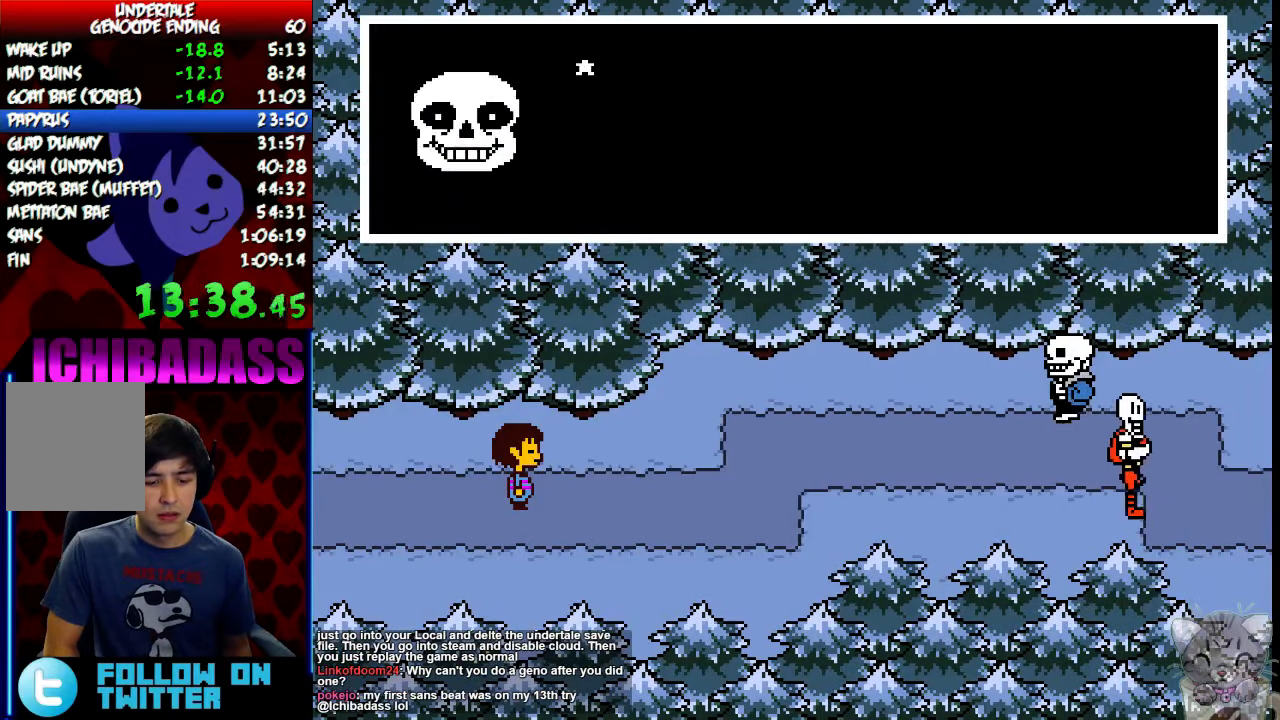
Gameplay with keyboard; each line is a JSON object with the keys held at the frame after it. "events" lists presses ("down") and releases ("up") of "c", "down", "escape", "left", "return", "right", "shift", "up", "x" and "z" between this image and that frame as [ms after this image, input, new state], when the widget could be followed in between. No other keys are recorded. Mouse input is not recorded.
{"keys": ["return", "right"], "events": [[34, "shift", "down"], [100, "return", "up"], [100, "shift", "up"], [200, "x", "down"], [234, "return", "down"], [234, "x", "up"], [267, "shift", "down"], [334, "return", "up"], [334, "shift", "up"], [367, "z", "down"], [434, "x", "down"], [434, "z", "up"], [467, "x", "up"], [500, "return", "down"]]}
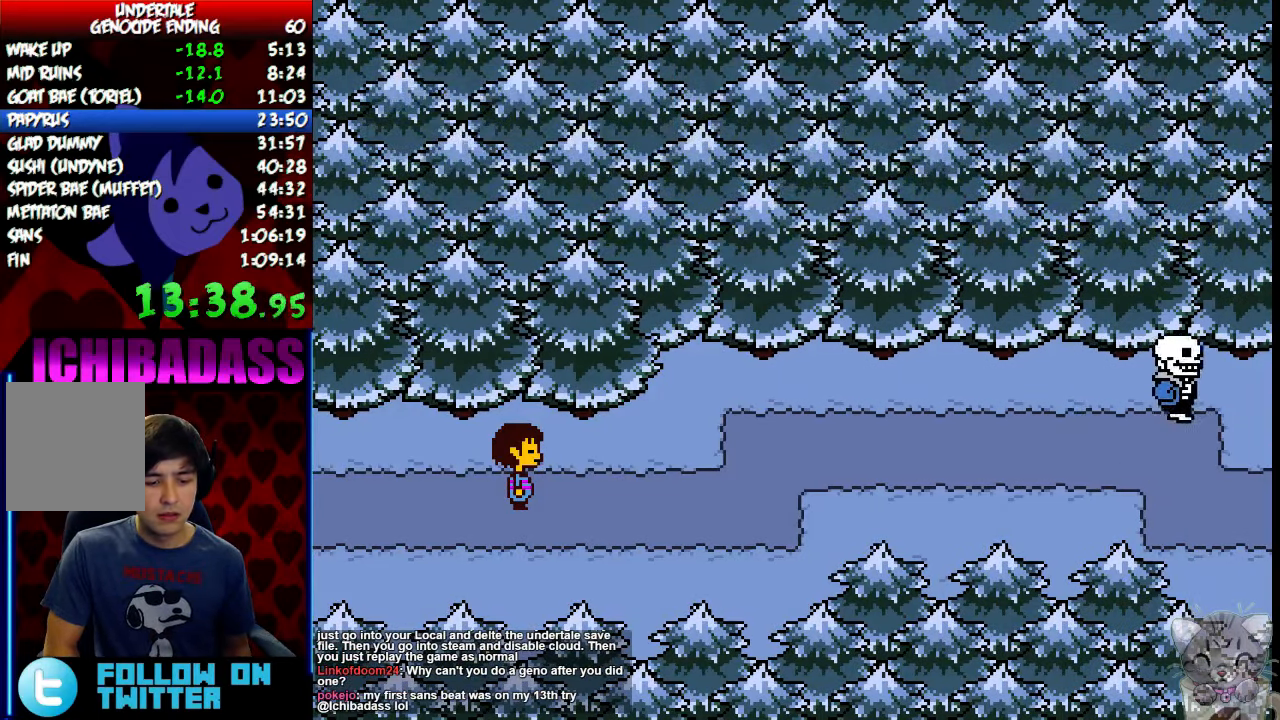
{"keys": ["return", "right", "shift"], "events": [[34, "shift", "down"], [67, "return", "up"], [67, "shift", "up"], [134, "z", "down"], [167, "x", "down"], [167, "z", "up"], [200, "x", "up"], [234, "return", "down"], [267, "shift", "down"], [300, "return", "up"], [300, "shift", "up"], [367, "z", "down"], [434, "x", "down"], [434, "z", "up"], [467, "return", "down"], [467, "x", "up"], [500, "shift", "down"]]}
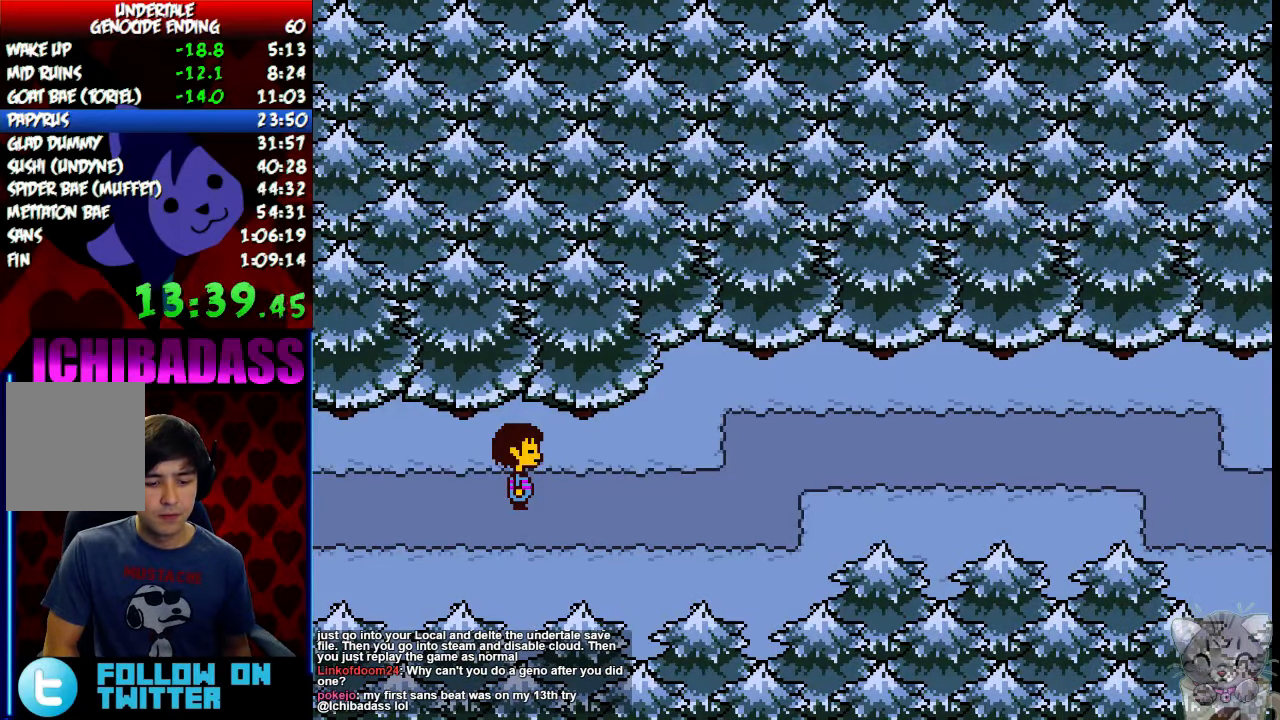
{"keys": ["return", "right", "shift"], "events": [[67, "return", "up"], [67, "shift", "up"], [100, "z", "down"], [167, "return", "down"], [167, "z", "up"], [234, "shift", "down"], [267, "return", "up"], [267, "shift", "up"], [334, "z", "down"], [367, "x", "down"], [400, "z", "up"], [434, "return", "down"], [434, "x", "up"], [467, "shift", "down"]]}
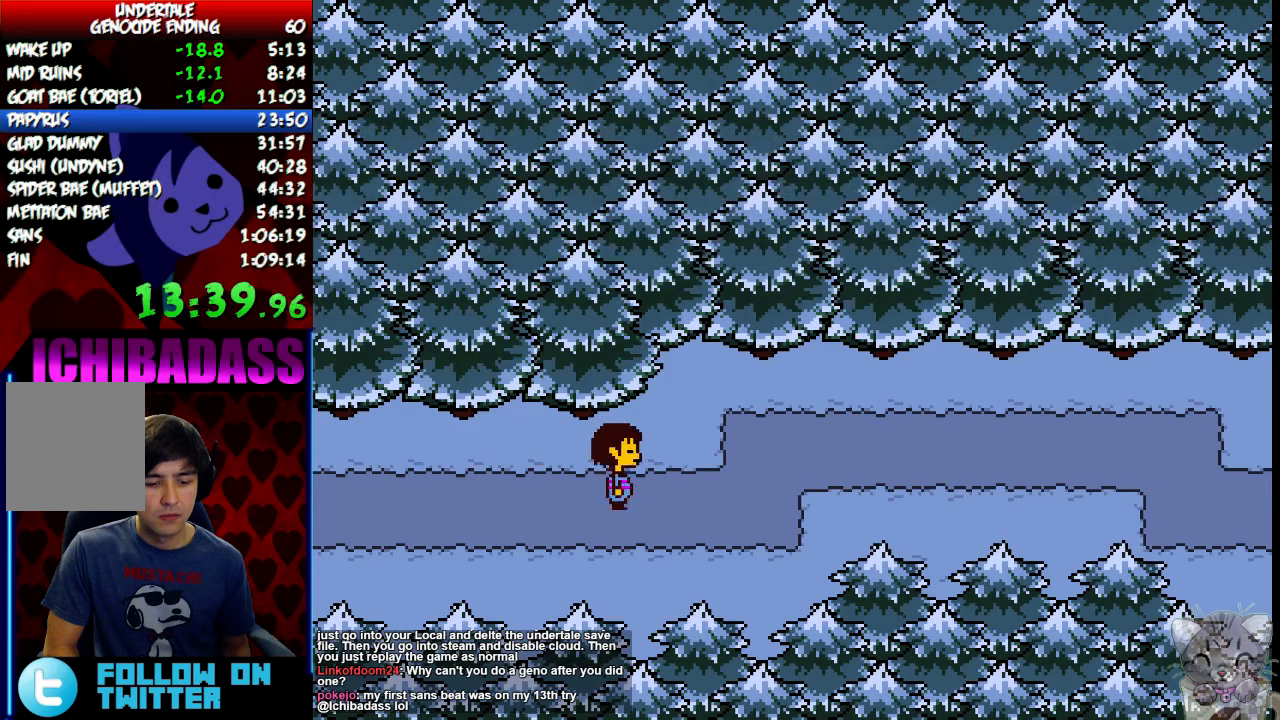
{"keys": ["right"], "events": [[33, "return", "up"], [33, "shift", "up"], [67, "z", "down"], [133, "z", "up"]]}
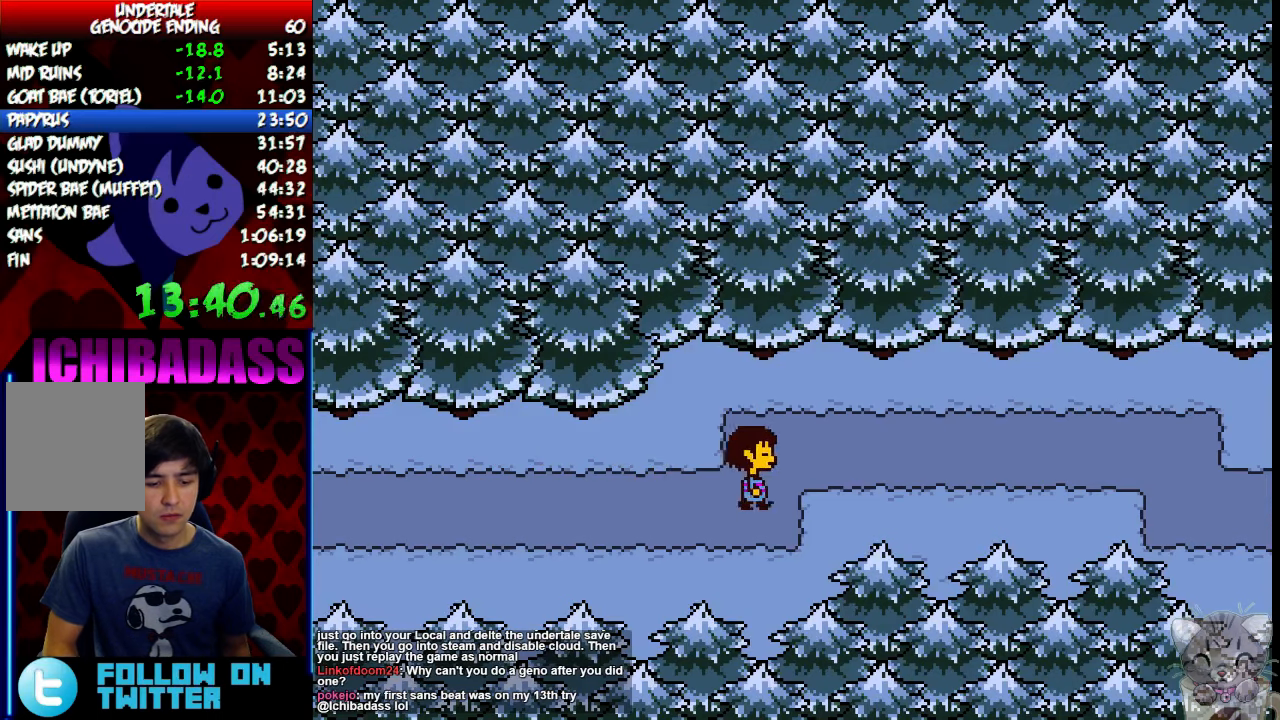
{"keys": ["right"], "events": []}
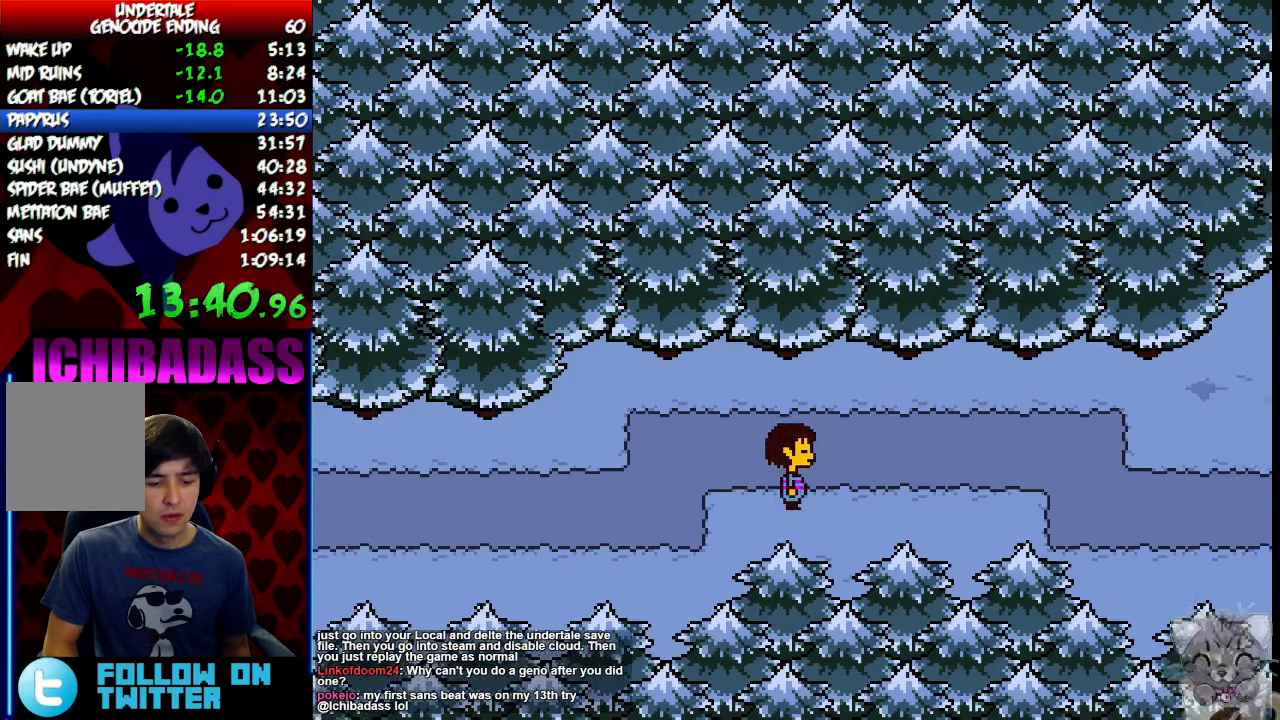
{"keys": ["right"], "events": [[433, "down", "down"], [500, "down", "up"]]}
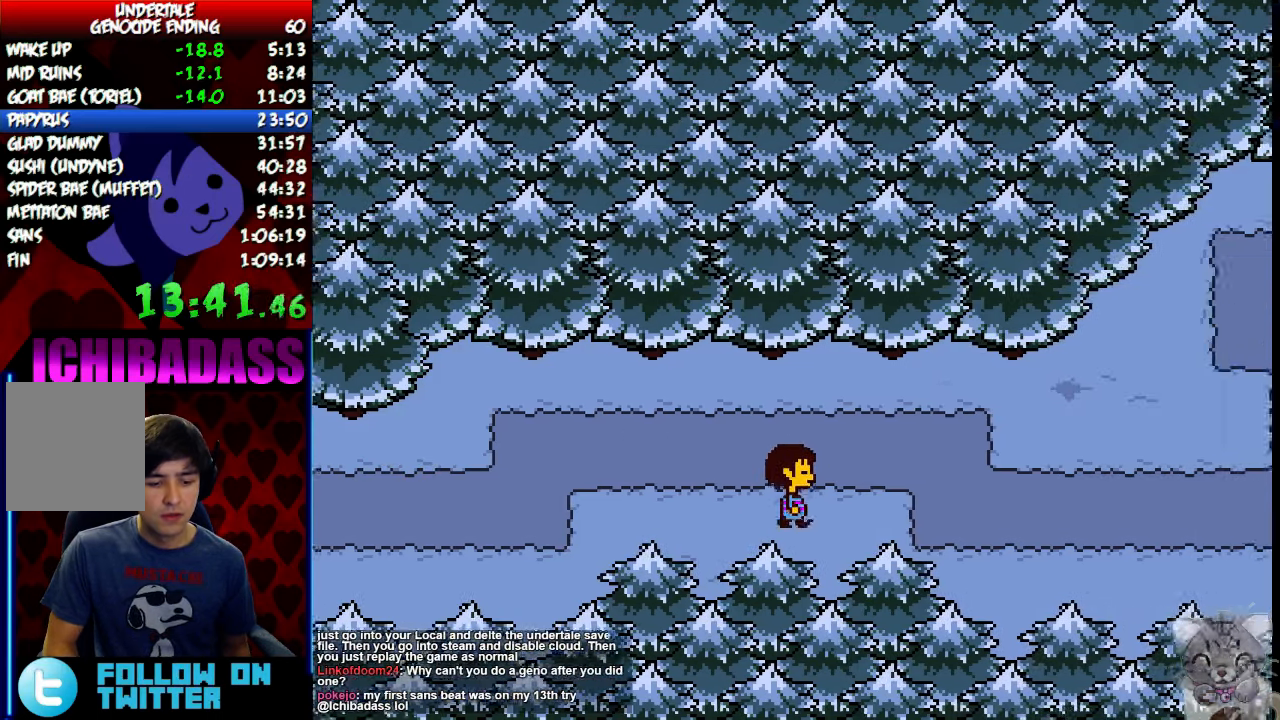
{"keys": ["right"], "events": []}
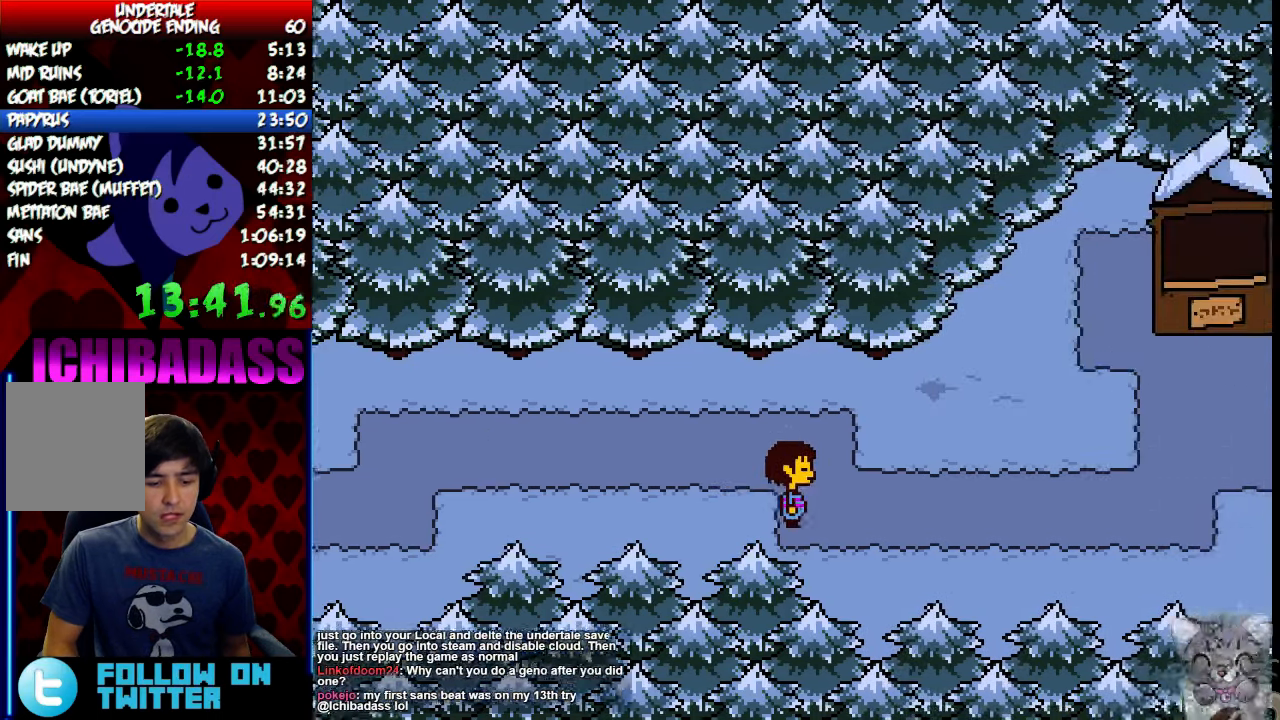
{"keys": ["right"], "events": []}
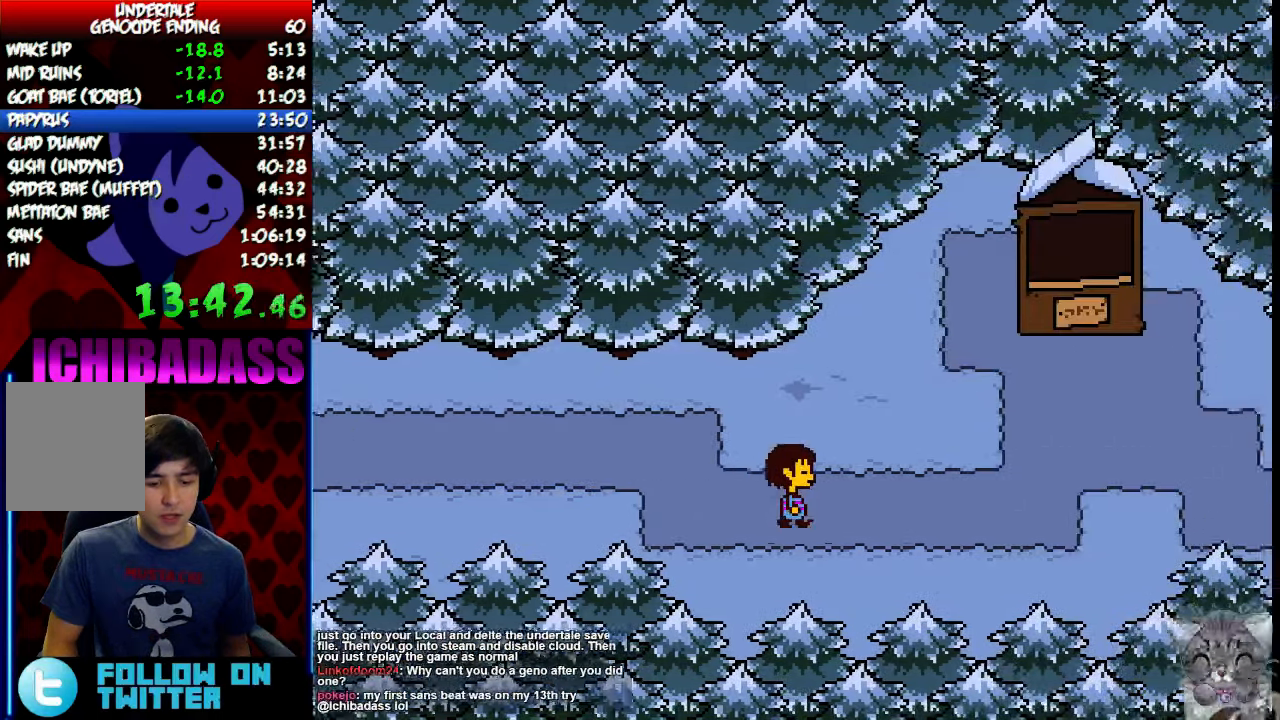
{"keys": ["right"], "events": []}
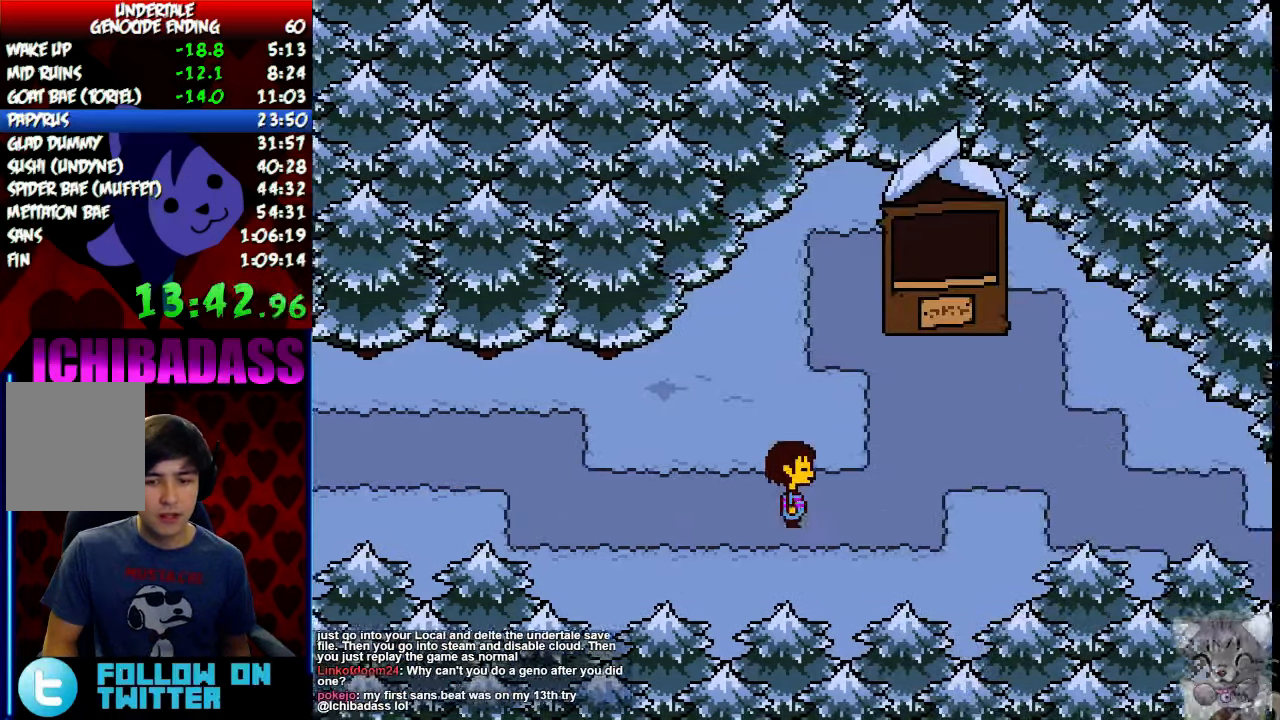
{"keys": ["right"], "events": []}
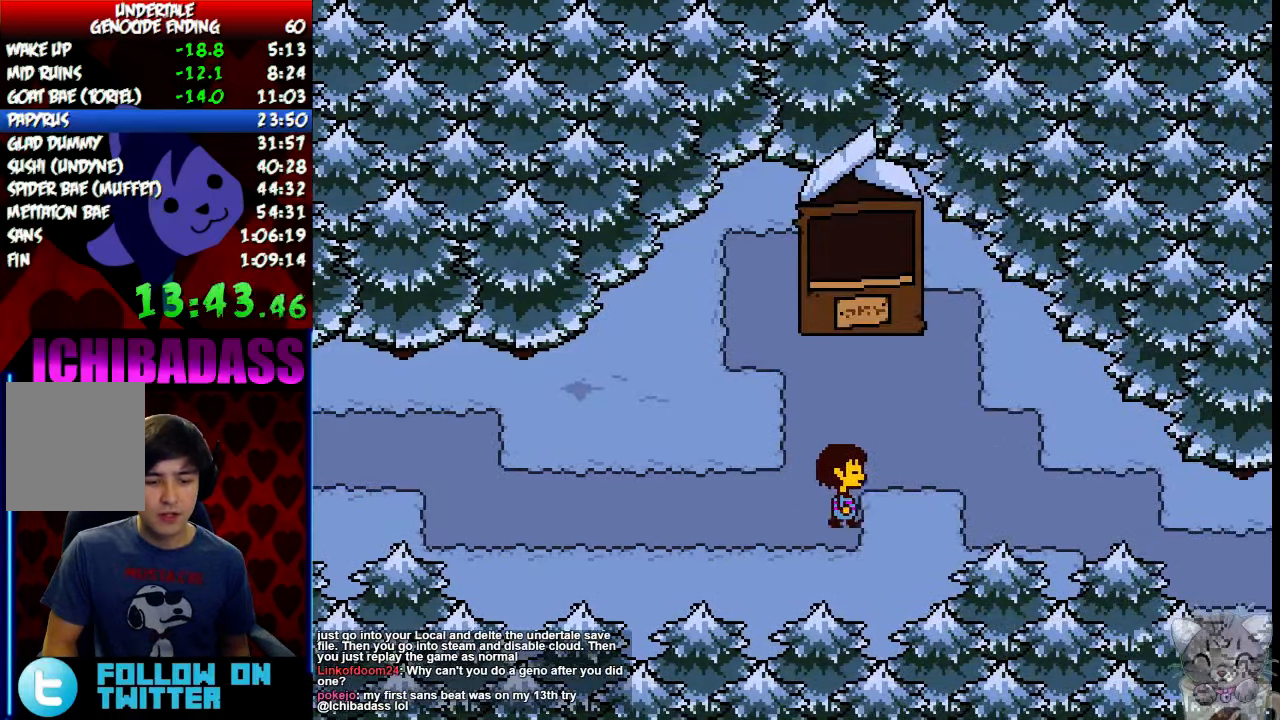
{"keys": ["right", "x"], "events": [[67, "z", "down"], [133, "x", "down"], [133, "z", "up"], [167, "x", "up"], [267, "z", "down"], [300, "x", "down"], [300, "z", "up"], [367, "x", "up"], [400, "z", "down"], [467, "x", "down"], [467, "z", "up"]]}
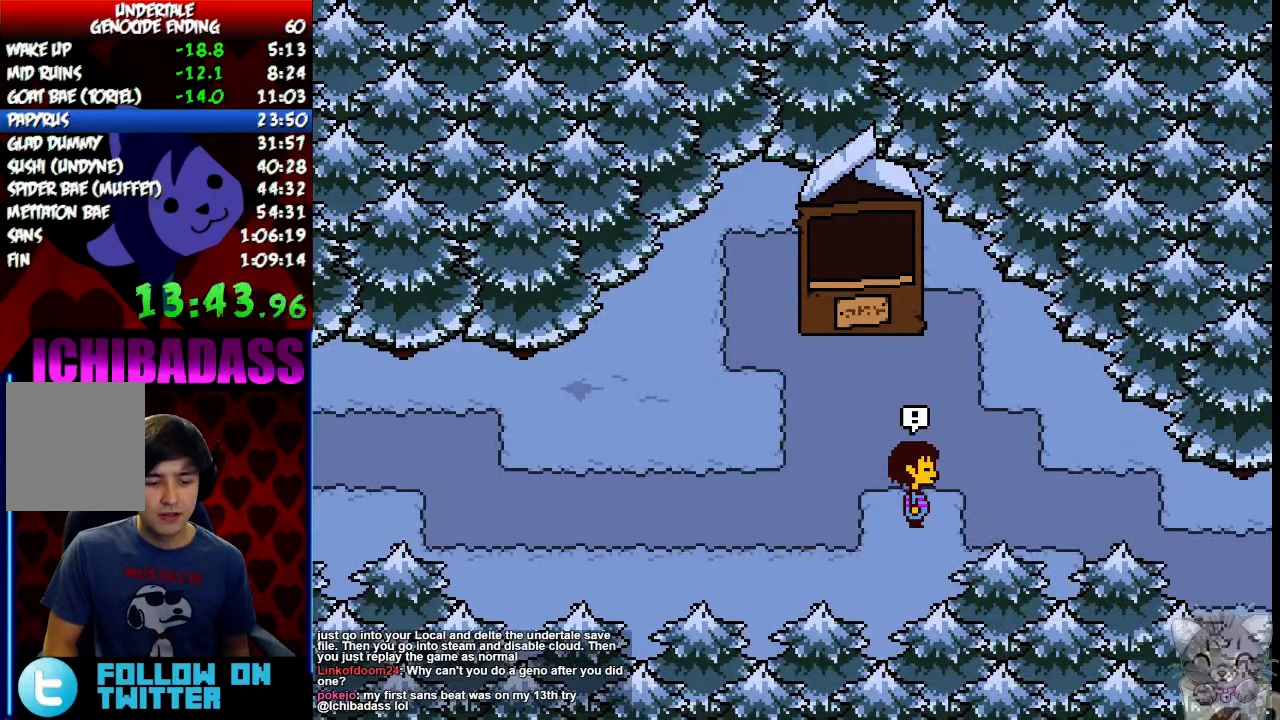
{"keys": ["right"], "events": [[33, "x", "up"], [67, "z", "down"], [133, "z", "up"]]}
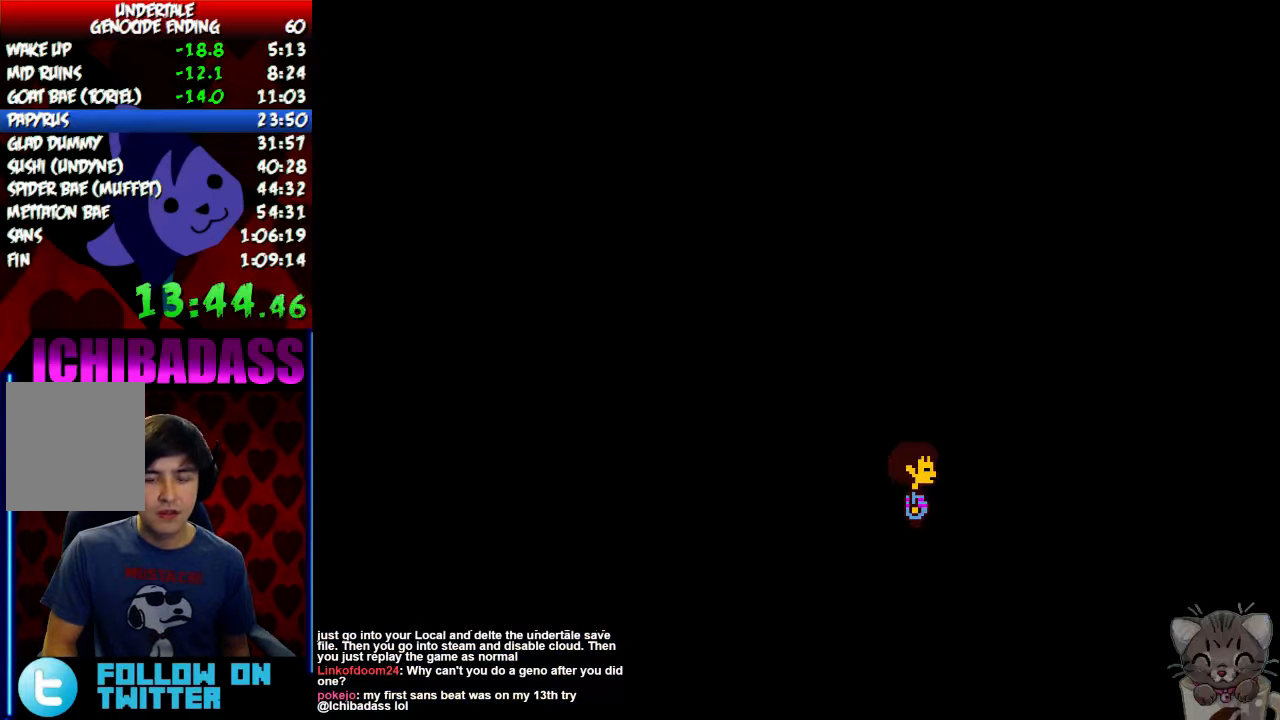
{"keys": [], "events": [[267, "right", "up"]]}
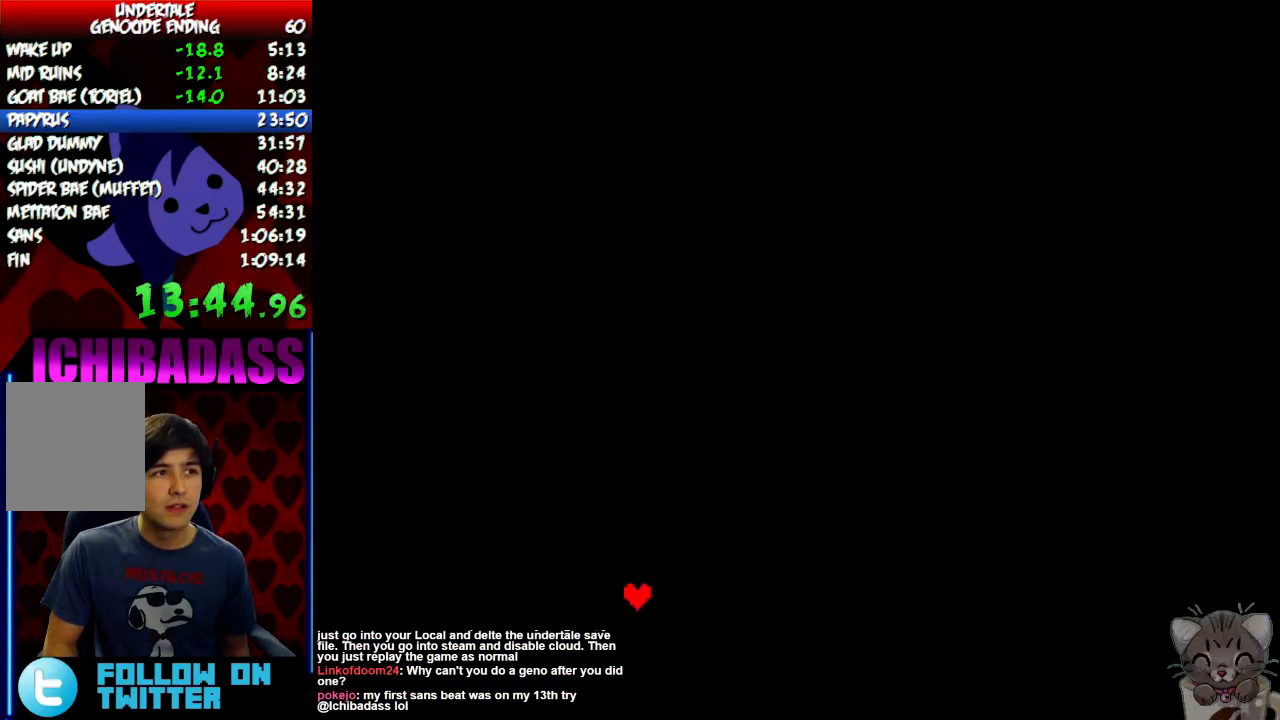
{"keys": [], "events": []}
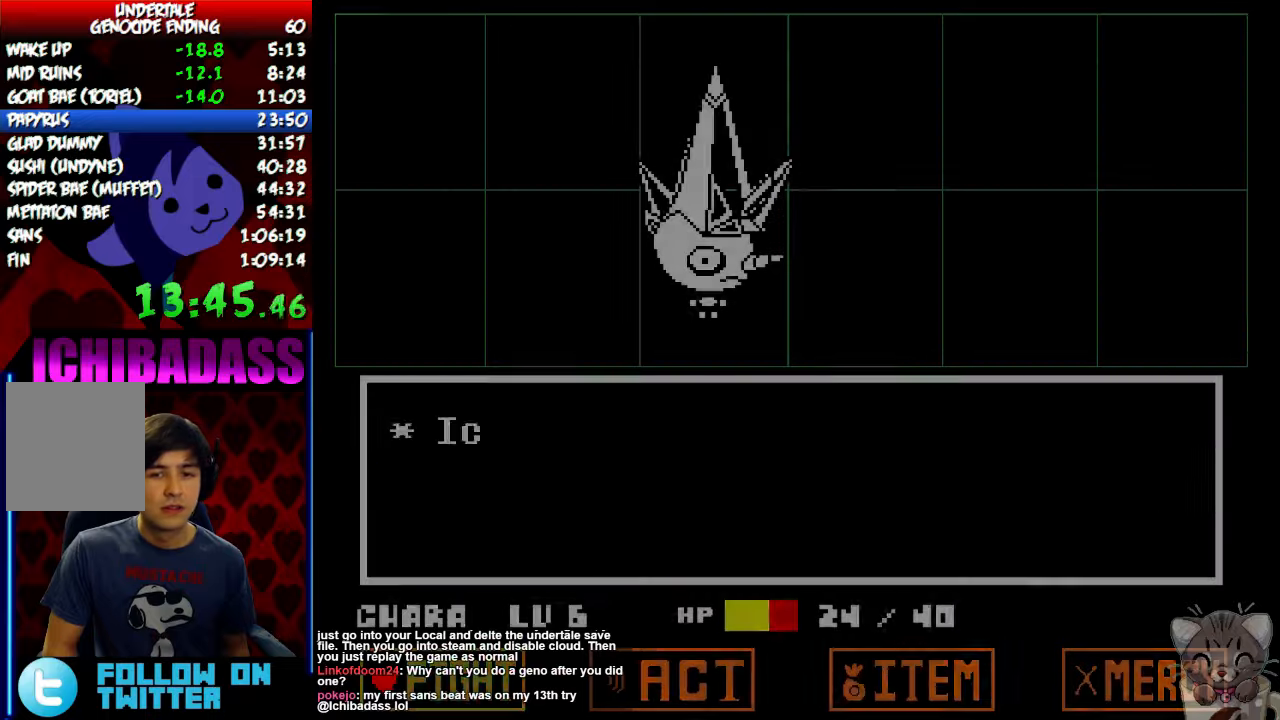
{"keys": [], "events": [[66, "return", "down"], [133, "return", "up"], [133, "z", "down"], [200, "z", "up"]]}
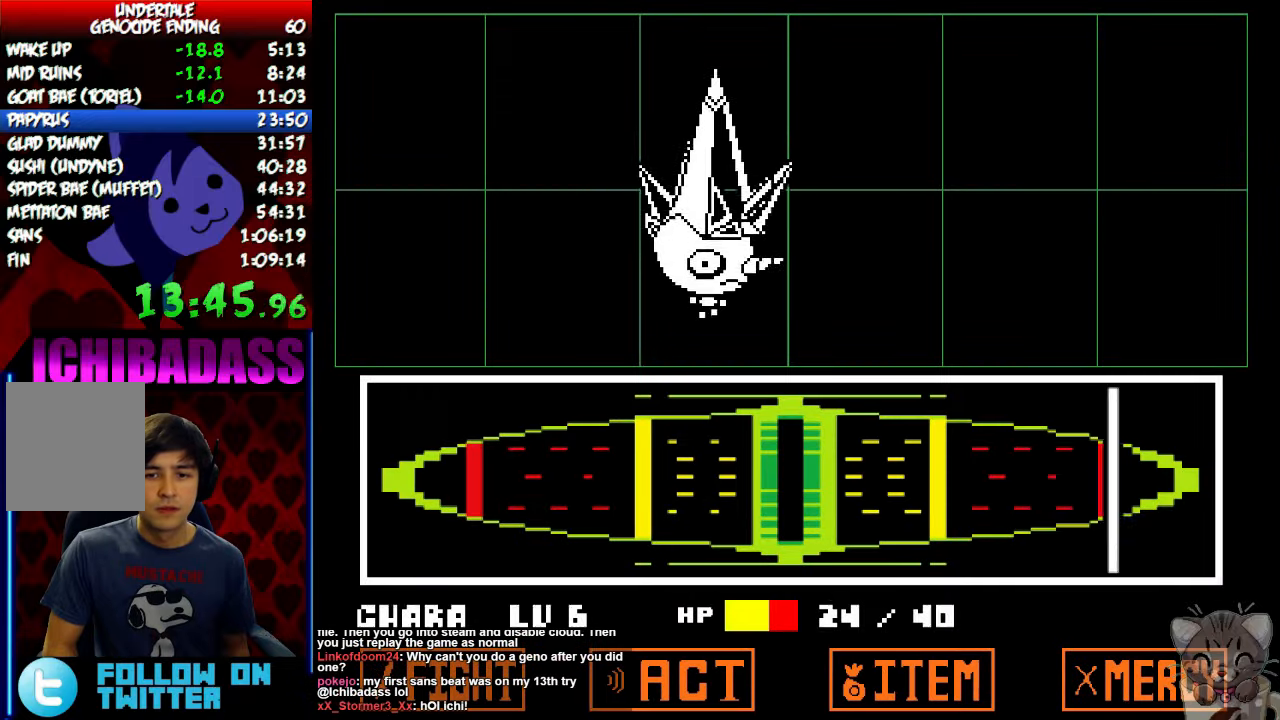
{"keys": [], "events": []}
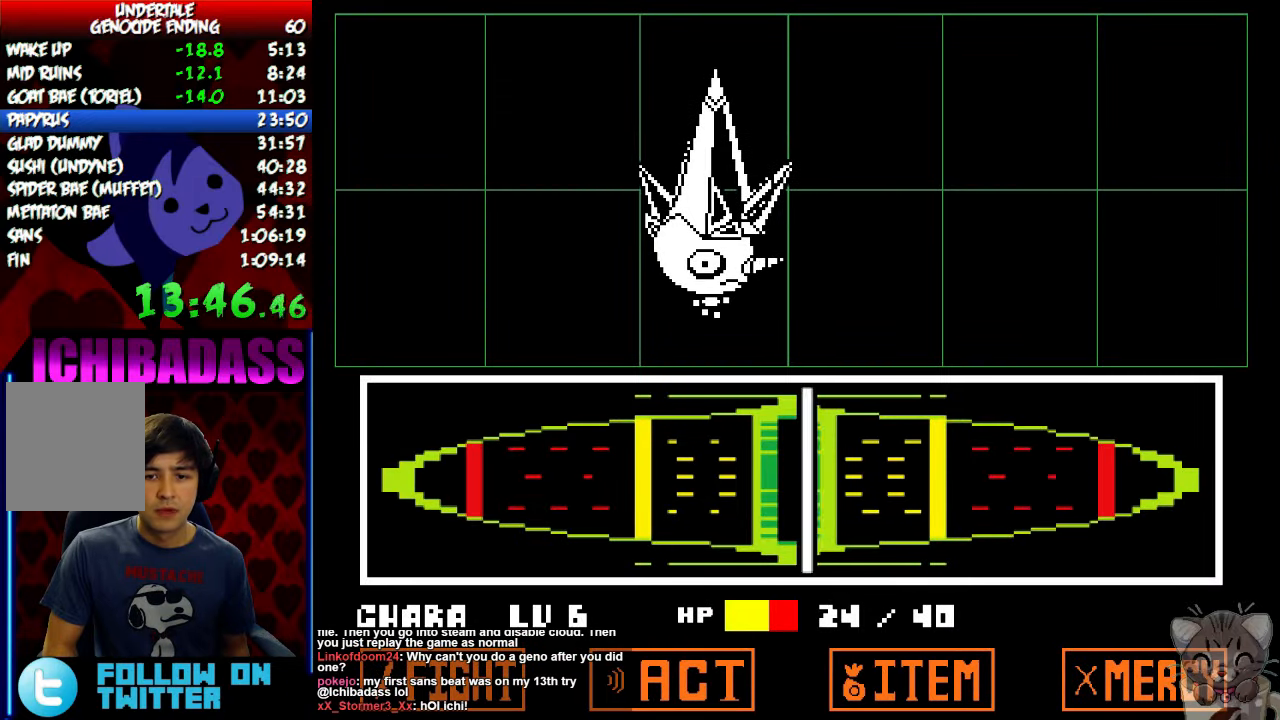
{"keys": ["return"], "events": [[33, "return", "down"], [33, "z", "down"], [100, "return", "up"], [100, "z", "up"], [166, "return", "down"], [166, "z", "down"], [200, "return", "up"], [233, "z", "up"], [266, "return", "down"], [300, "z", "down"], [333, "return", "up"], [333, "z", "up"], [400, "return", "down"], [433, "return", "up"], [433, "z", "down"], [466, "z", "up"], [500, "return", "down"]]}
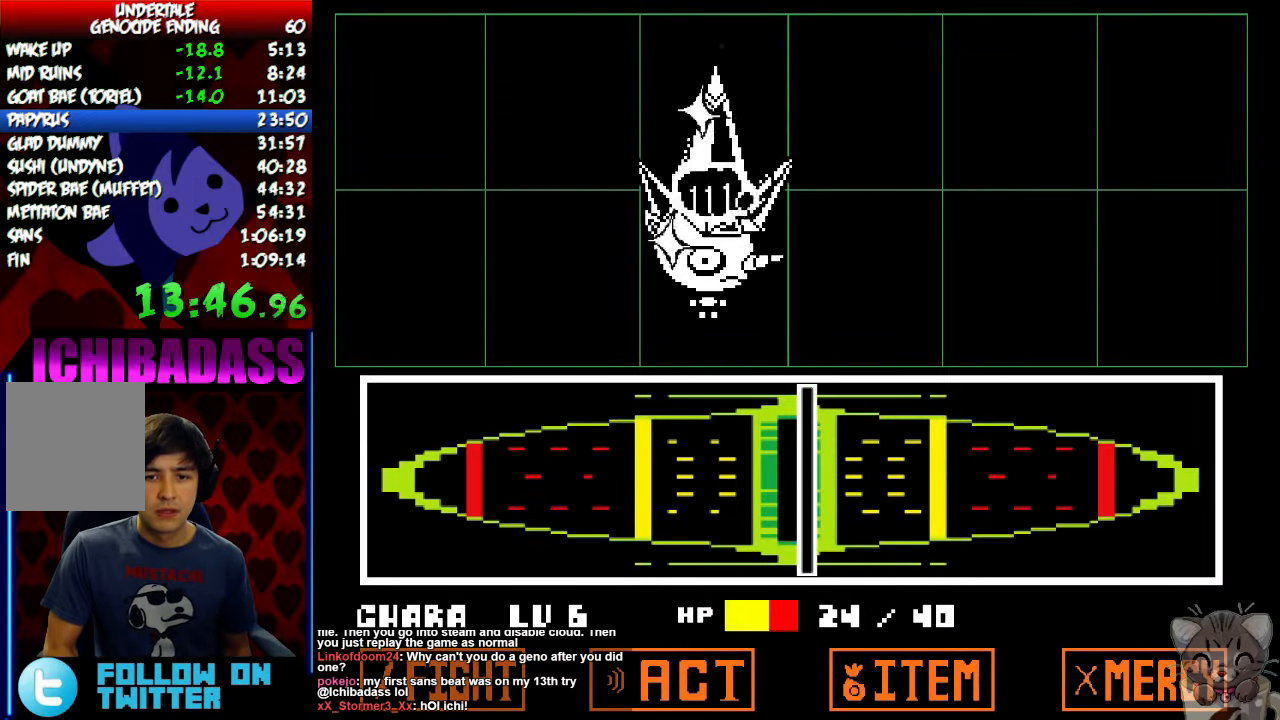
{"keys": ["right"], "events": [[33, "z", "down"], [100, "return", "up"], [100, "z", "up"], [300, "right", "down"]]}
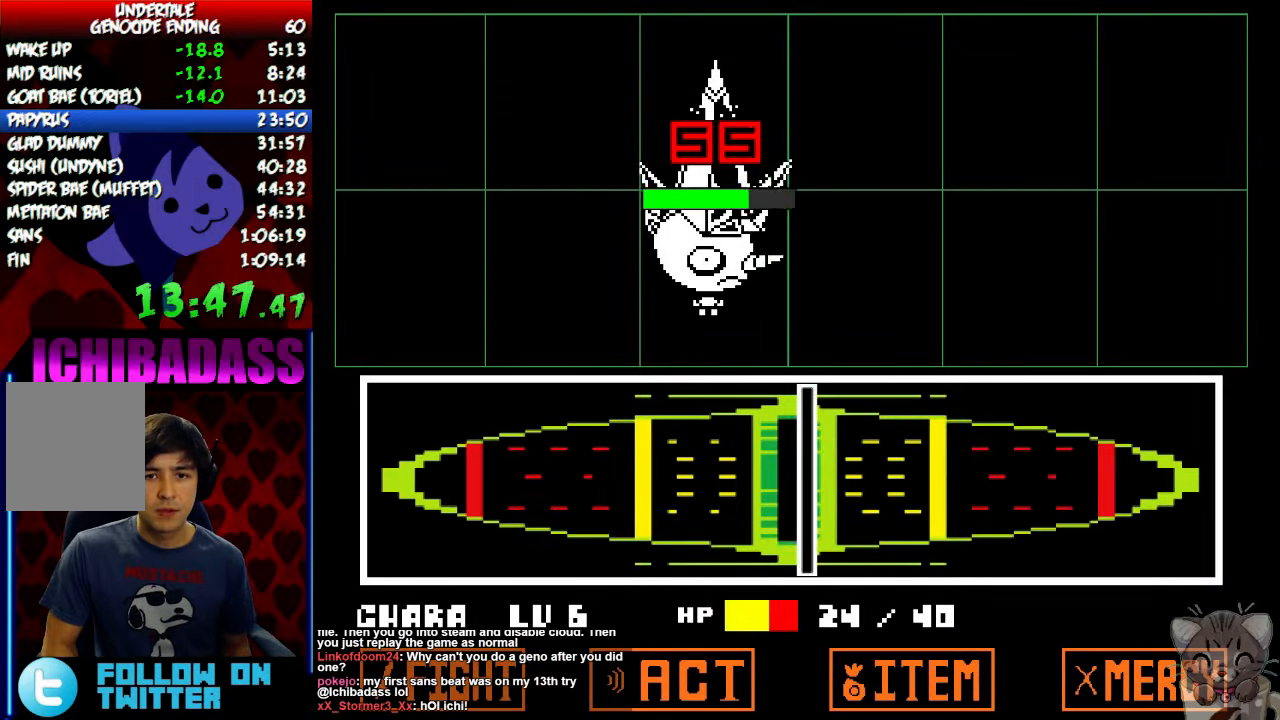
{"keys": ["right"], "events": [[233, "z", "down"], [300, "x", "down"], [300, "z", "up"], [333, "return", "down"], [333, "x", "up"], [400, "shift", "down"], [466, "return", "up"], [466, "shift", "up"]]}
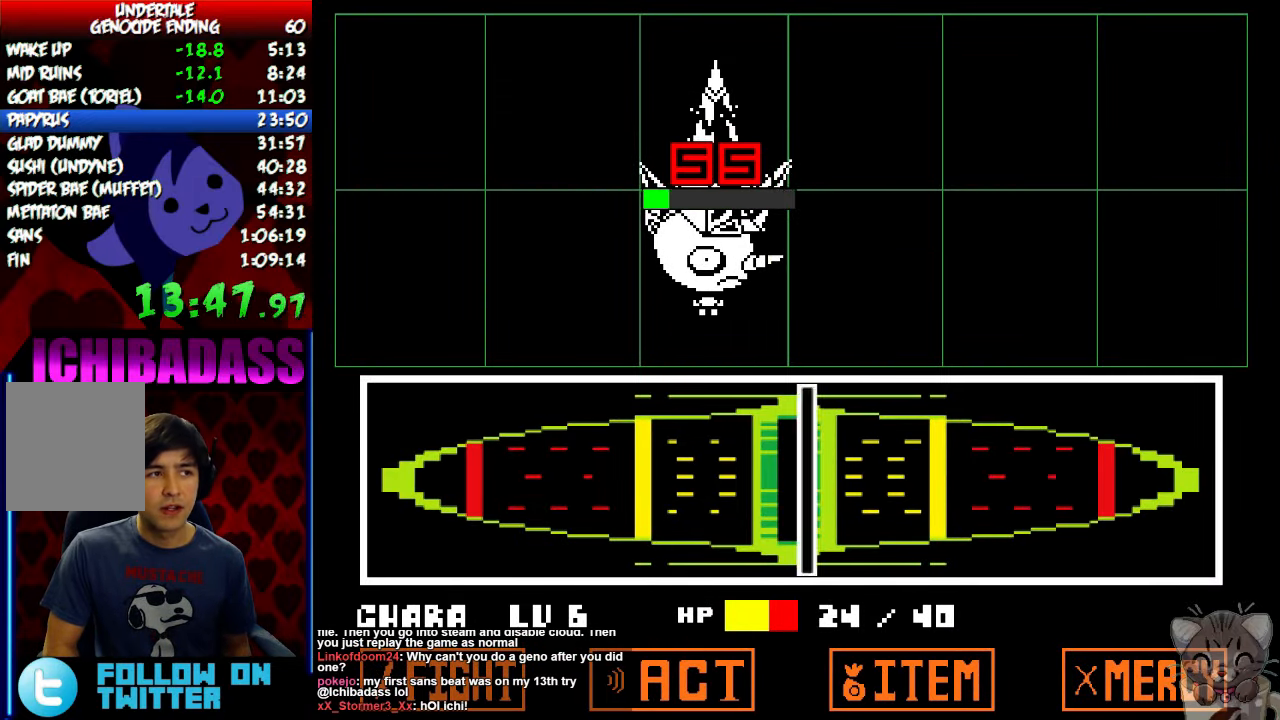
{"keys": ["right", "x", "z"], "events": [[33, "z", "down"], [66, "x", "down"], [66, "z", "up"], [133, "return", "down"], [133, "x", "up"], [166, "shift", "down"], [200, "return", "up"], [233, "shift", "up"], [233, "z", "down"], [300, "x", "down"], [300, "z", "up"], [366, "return", "down"], [366, "shift", "down"], [366, "x", "up"], [433, "return", "up"], [433, "shift", "up"], [466, "z", "down"], [500, "x", "down"]]}
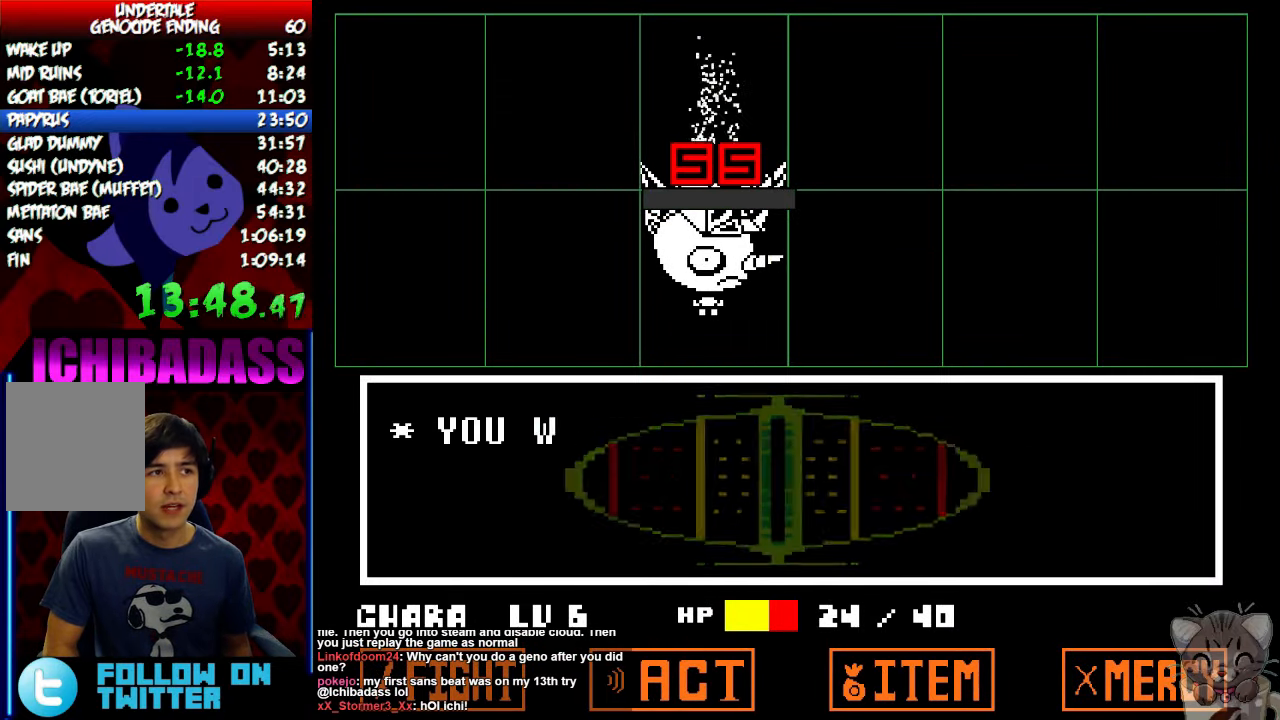
{"keys": ["right", "x"], "events": [[33, "z", "up"], [66, "x", "up"], [100, "return", "down"], [100, "shift", "down"], [166, "return", "up"], [166, "shift", "up"], [200, "z", "down"], [233, "x", "down"], [233, "z", "up"], [300, "x", "up"], [333, "return", "down"], [333, "shift", "down"], [400, "return", "up"], [400, "shift", "up"], [433, "z", "down"], [500, "x", "down"], [500, "z", "up"]]}
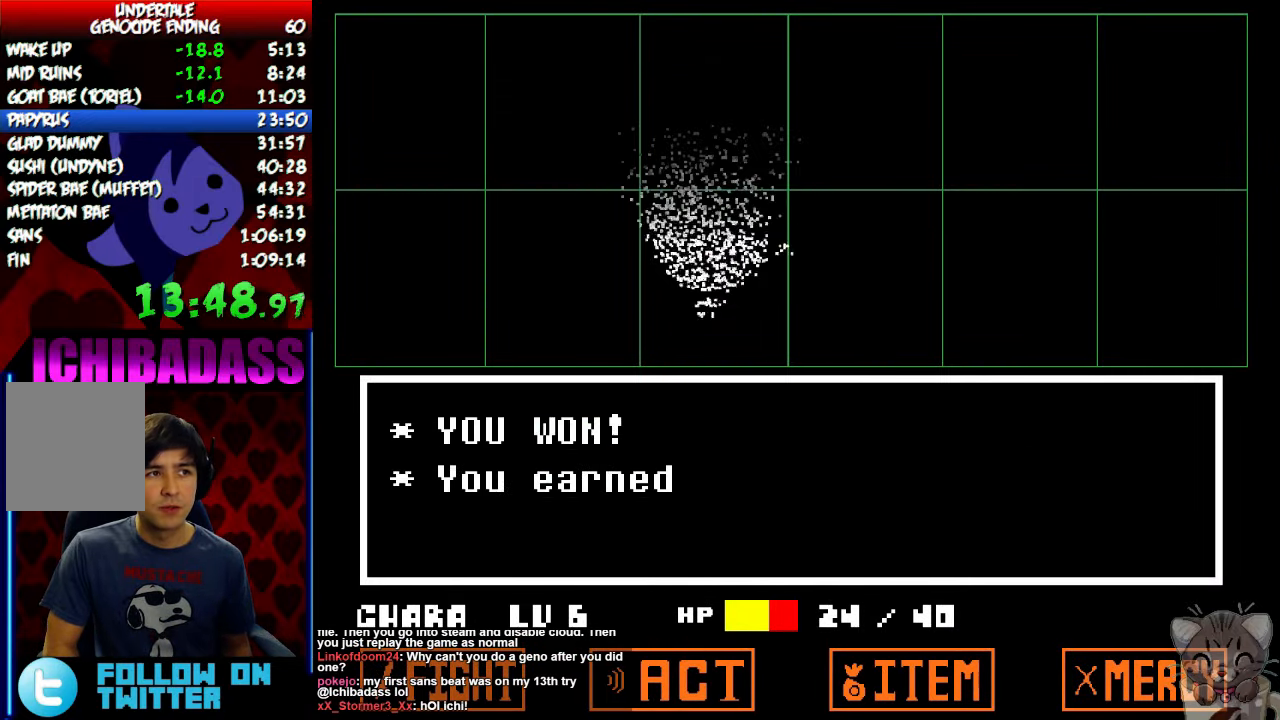
{"keys": ["return", "right"], "events": [[33, "x", "up"], [66, "return", "down"], [100, "shift", "down"], [133, "return", "up"], [133, "shift", "up"], [166, "z", "down"], [200, "x", "down"], [200, "z", "up"], [266, "x", "up"], [300, "return", "down"], [300, "shift", "down"], [366, "return", "up"], [366, "shift", "up"], [366, "z", "down"], [433, "x", "down"], [433, "z", "up"], [500, "return", "down"], [500, "x", "up"]]}
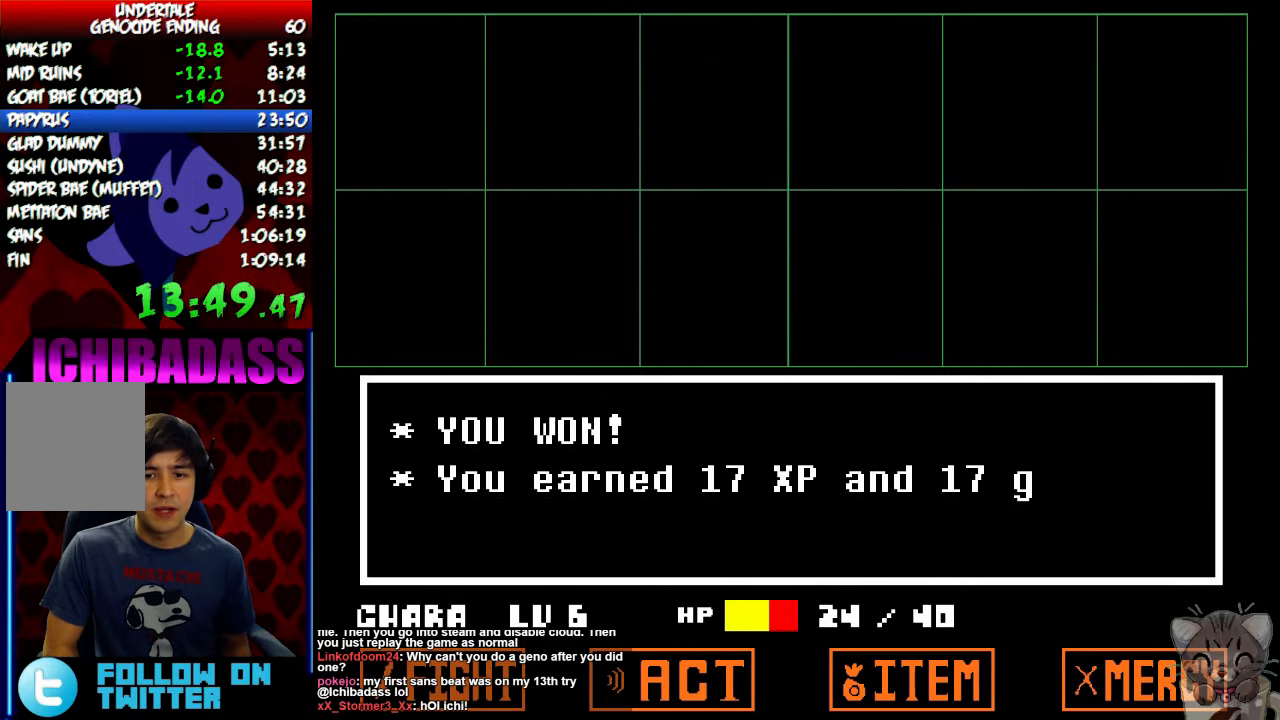
{"keys": ["right"], "events": [[33, "shift", "down"], [100, "return", "up"], [100, "shift", "up"], [100, "z", "down"], [133, "x", "down"], [166, "z", "up"], [200, "return", "down"], [200, "x", "up"], [233, "shift", "down"], [300, "return", "up"], [300, "shift", "up"], [300, "z", "down"], [333, "x", "down"], [333, "z", "up"], [366, "x", "up"], [433, "return", "down"], [500, "return", "up"]]}
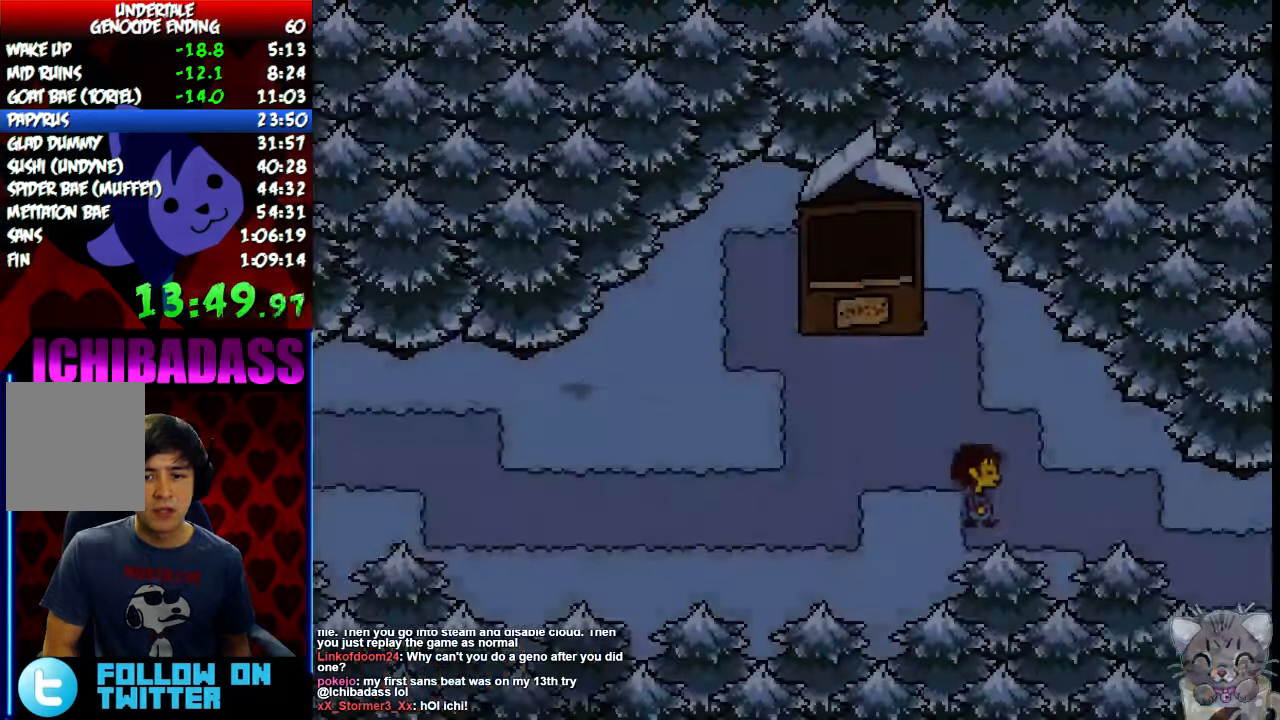
{"keys": ["right"], "events": [[33, "z", "down"], [66, "z", "up"], [333, "down", "down"], [466, "down", "up"]]}
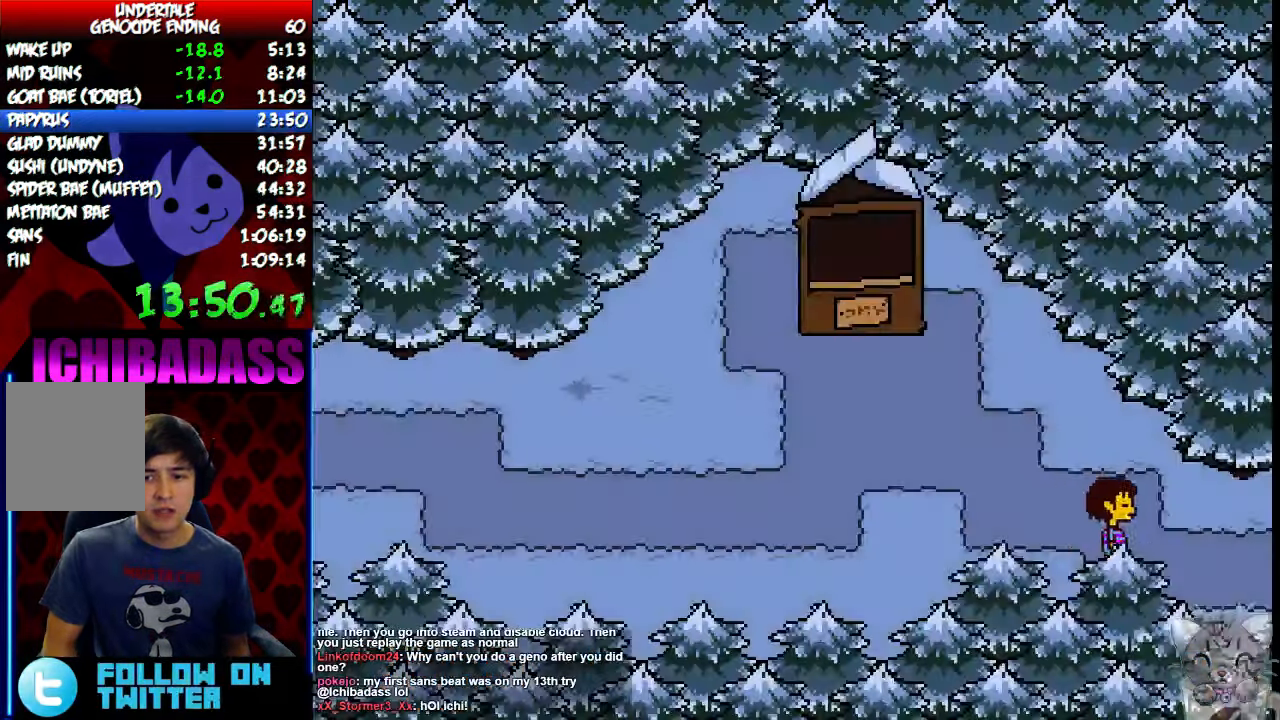
{"keys": ["right", "x"], "events": [[434, "z", "down"], [500, "x", "down"], [500, "z", "up"]]}
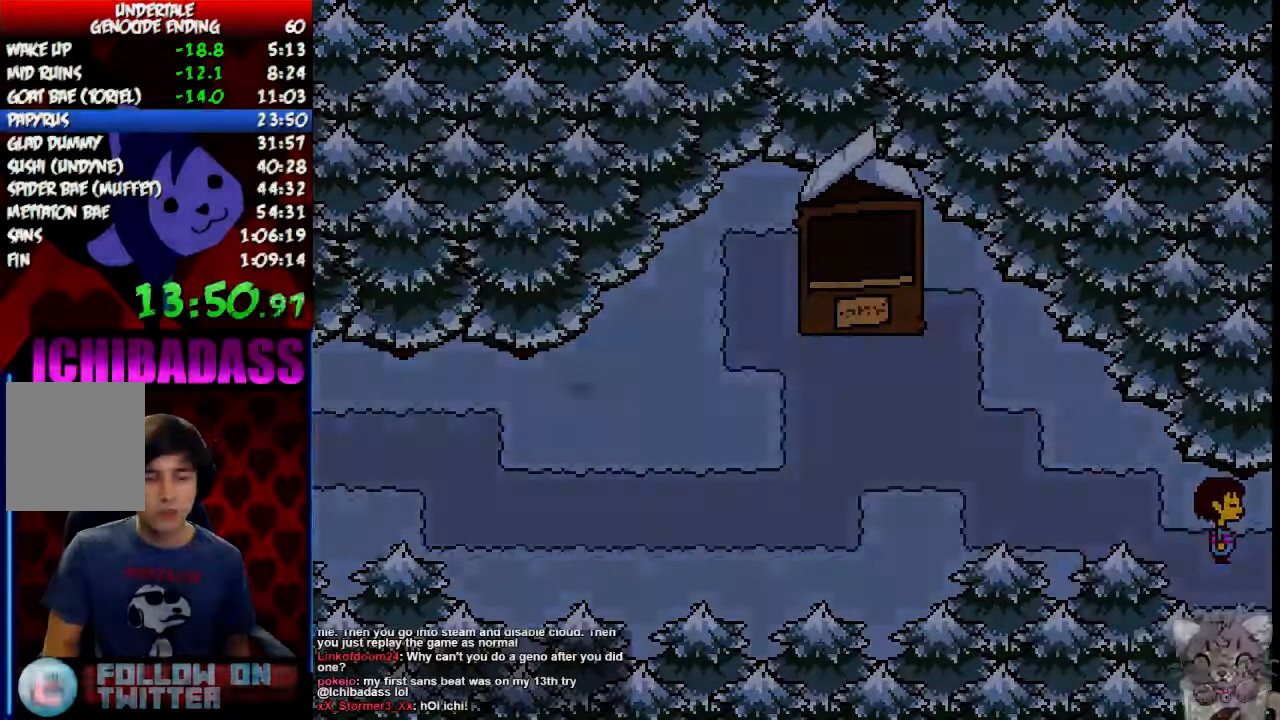
{"keys": ["right"], "events": [[34, "return", "down"], [34, "x", "up"], [100, "shift", "down"], [167, "return", "up"], [167, "shift", "up"], [167, "z", "down"], [234, "x", "down"], [234, "z", "up"], [267, "x", "up"], [300, "return", "down"], [334, "shift", "down"], [400, "return", "up"], [400, "shift", "up"], [400, "z", "down"], [467, "x", "down"], [467, "z", "up"], [500, "x", "up"]]}
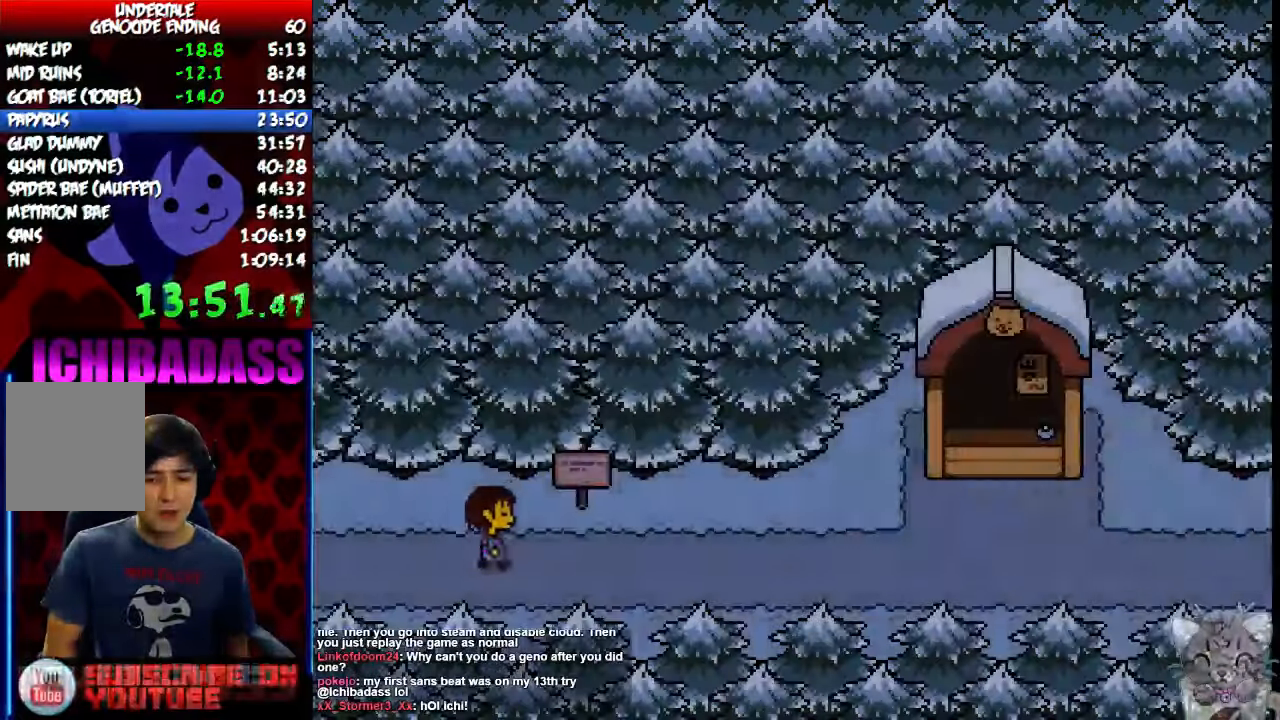
{"keys": ["right"], "events": [[34, "return", "down"], [67, "shift", "down"], [100, "return", "up"], [100, "shift", "up"], [134, "z", "down"], [167, "z", "up"], [267, "return", "down"], [267, "shift", "down"], [334, "return", "up"], [334, "shift", "up"], [367, "z", "down"], [400, "x", "down"], [400, "z", "up"], [434, "x", "up"]]}
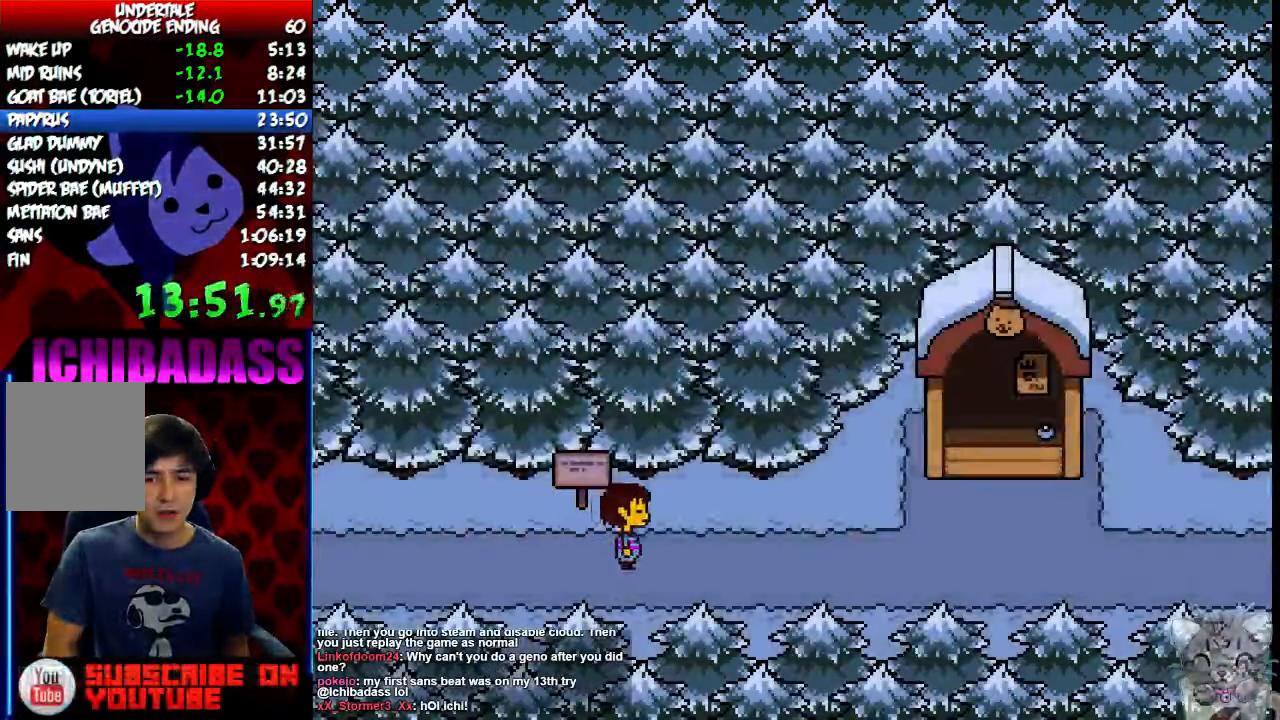
{"keys": ["right"], "events": []}
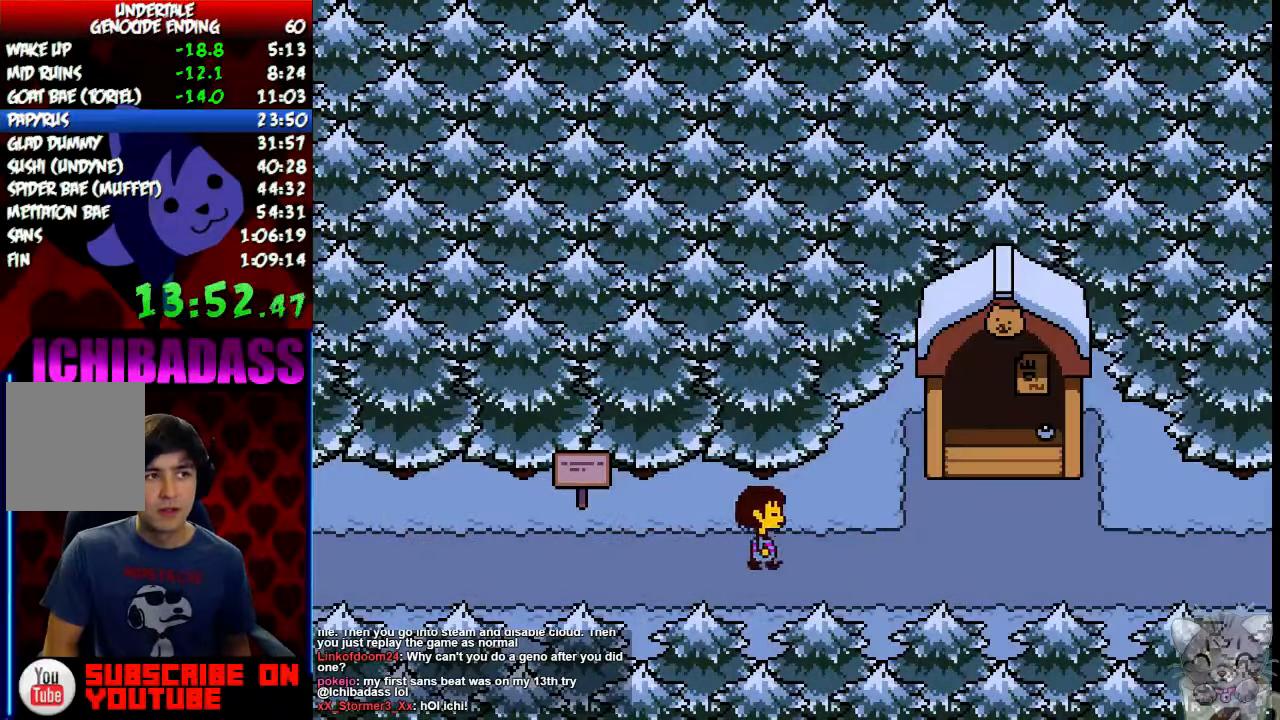
{"keys": ["right", "z"], "events": [[234, "z", "down"], [300, "x", "down"], [300, "z", "up"], [367, "return", "down"], [367, "x", "up"], [400, "shift", "down"], [467, "return", "up"], [467, "shift", "up"], [500, "z", "down"]]}